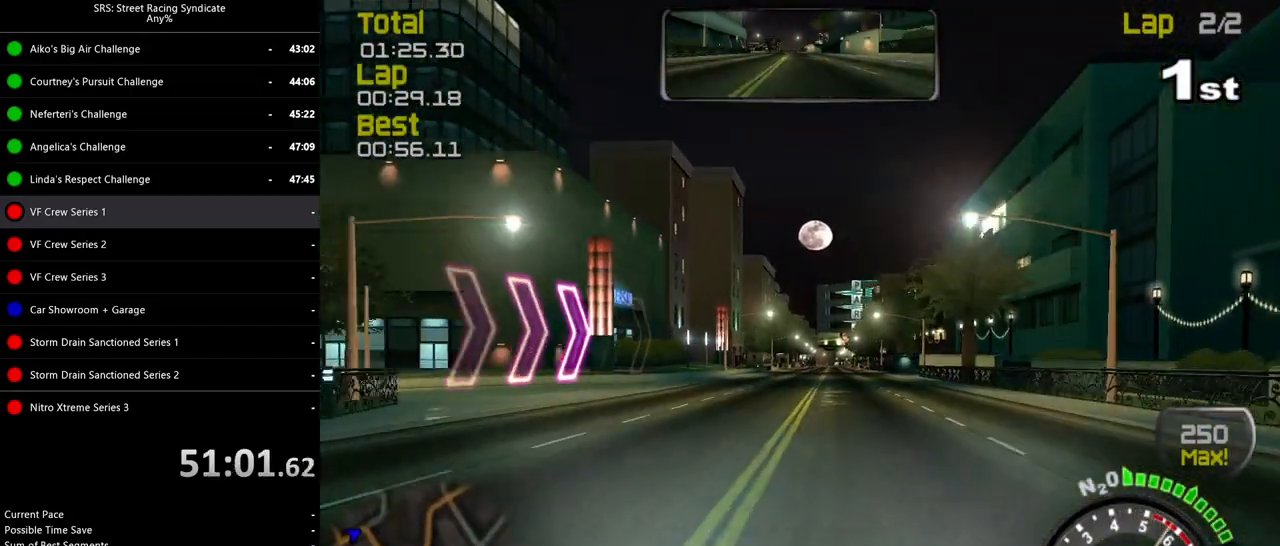
Gameplay with a controller (PlayStation layout); each line is a JSON object with the inputs held at the frame after it. "events" lists button and stick changes between this image and that frame as [ms after this image, input, new state], when the widget could be followed in between. Not read: right_stick.
{"buttons": ["R2"], "left_stick": "center", "events": [[17, "left_stick", "center"]]}
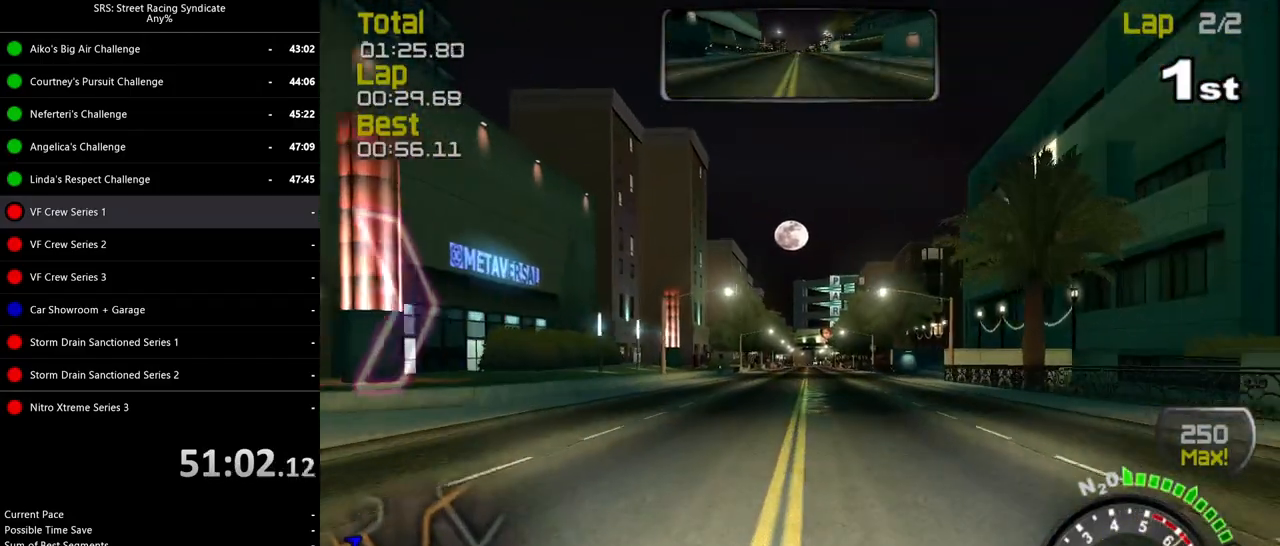
{"buttons": ["R2"], "left_stick": "center", "events": [[367, "TRIANGLE", "down"], [450, "TRIANGLE", "up"]]}
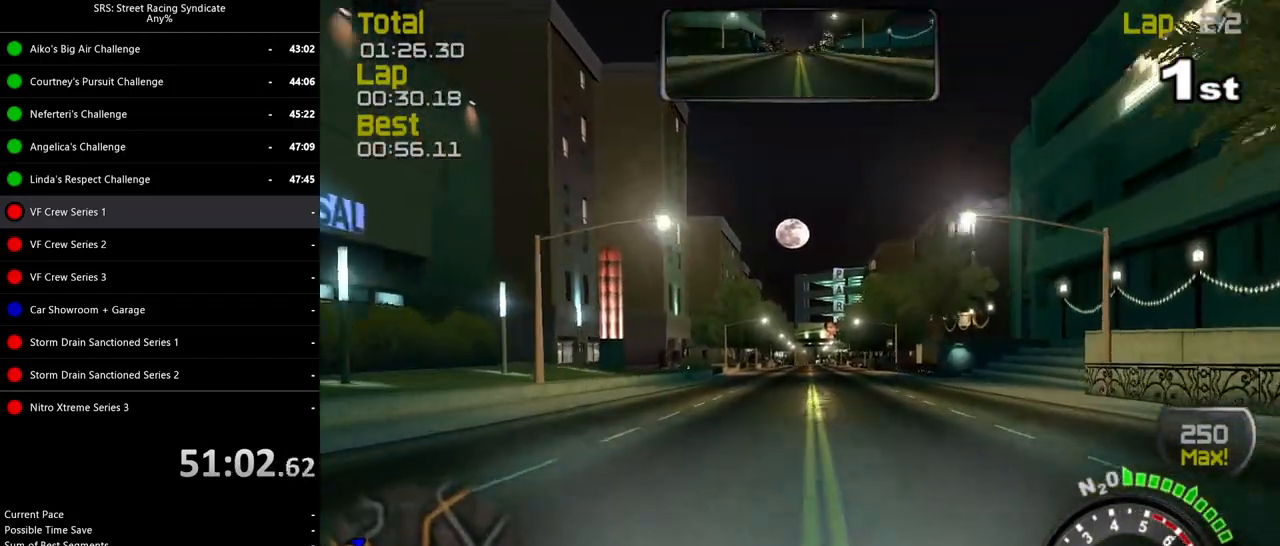
{"buttons": ["R2"], "left_stick": "center", "events": [[367, "left_stick", "left"], [484, "left_stick", "center"]]}
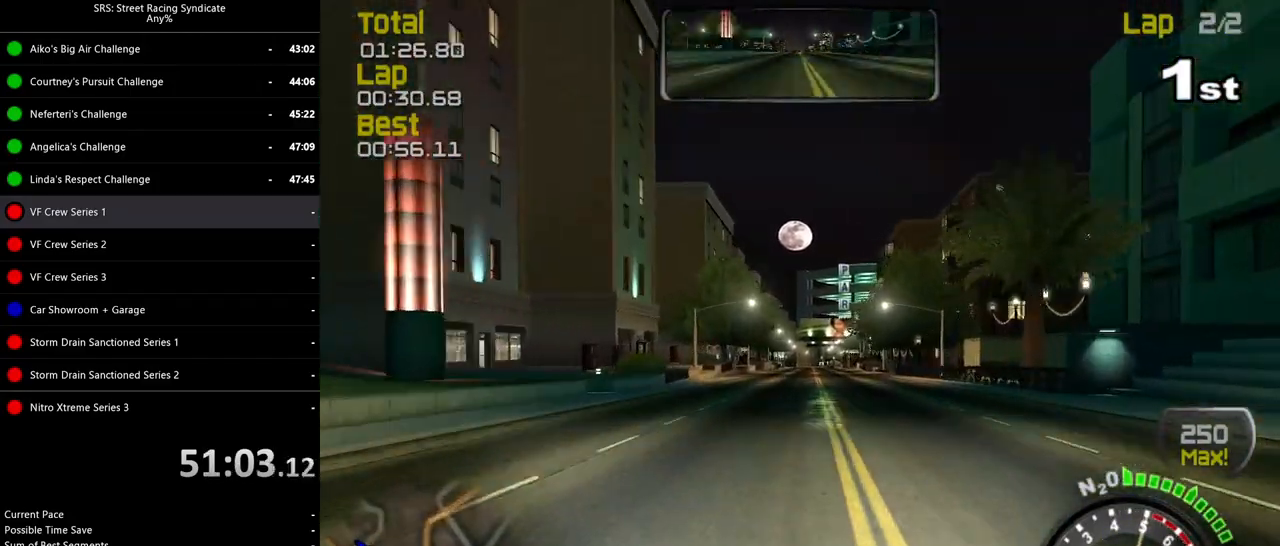
{"buttons": ["R2"], "left_stick": "center", "events": []}
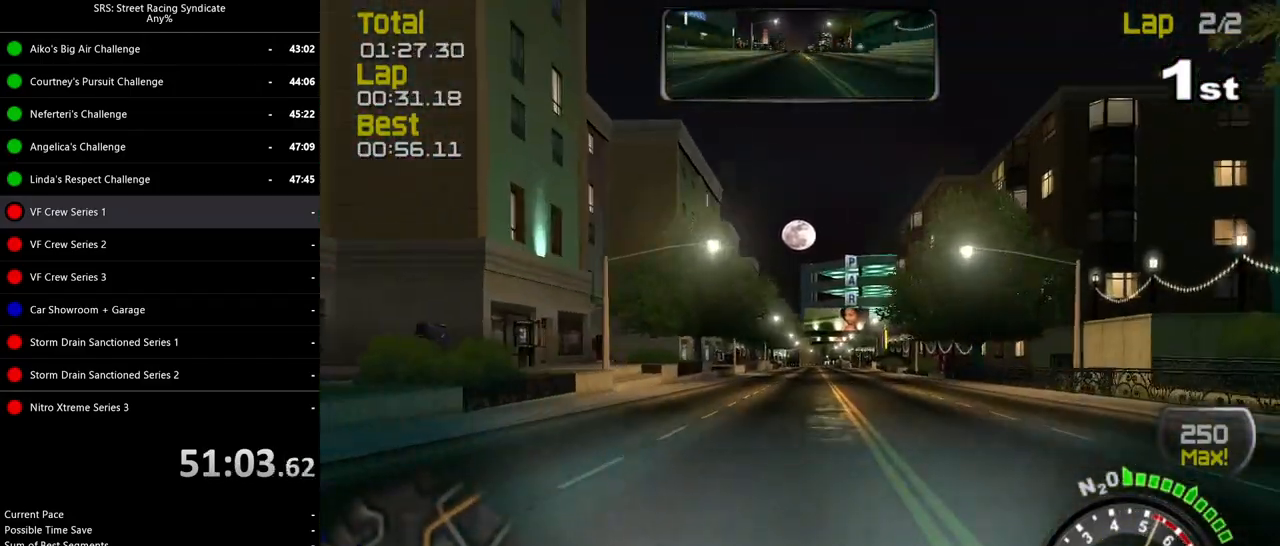
{"buttons": ["R2"], "left_stick": "center", "events": []}
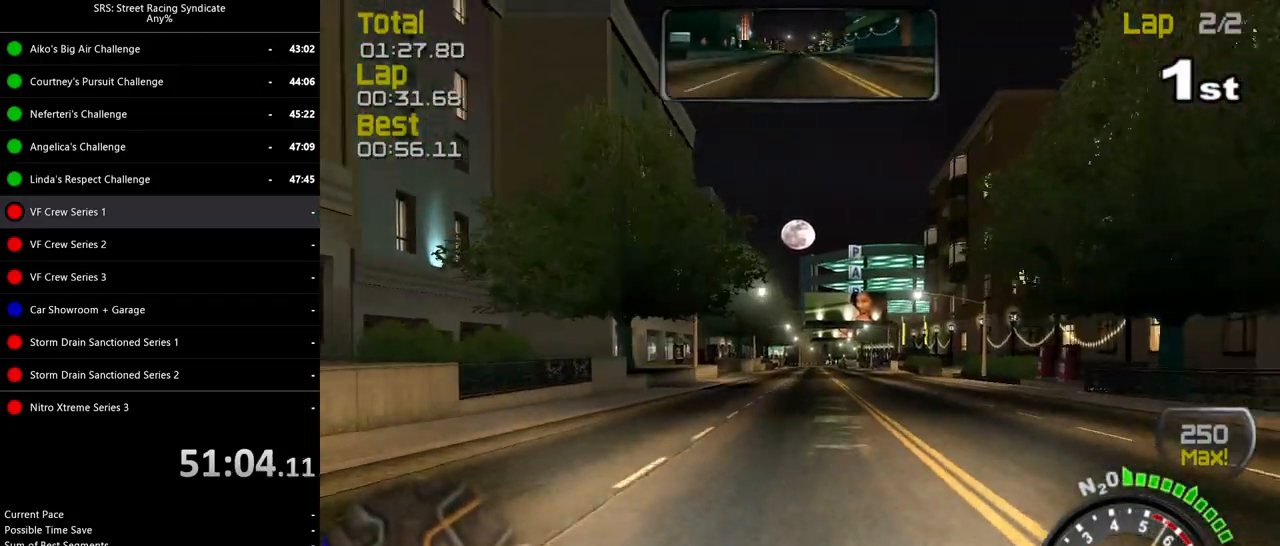
{"buttons": ["R2"], "left_stick": "center", "events": [[33, "left_stick", "left"], [166, "left_stick", "center"]]}
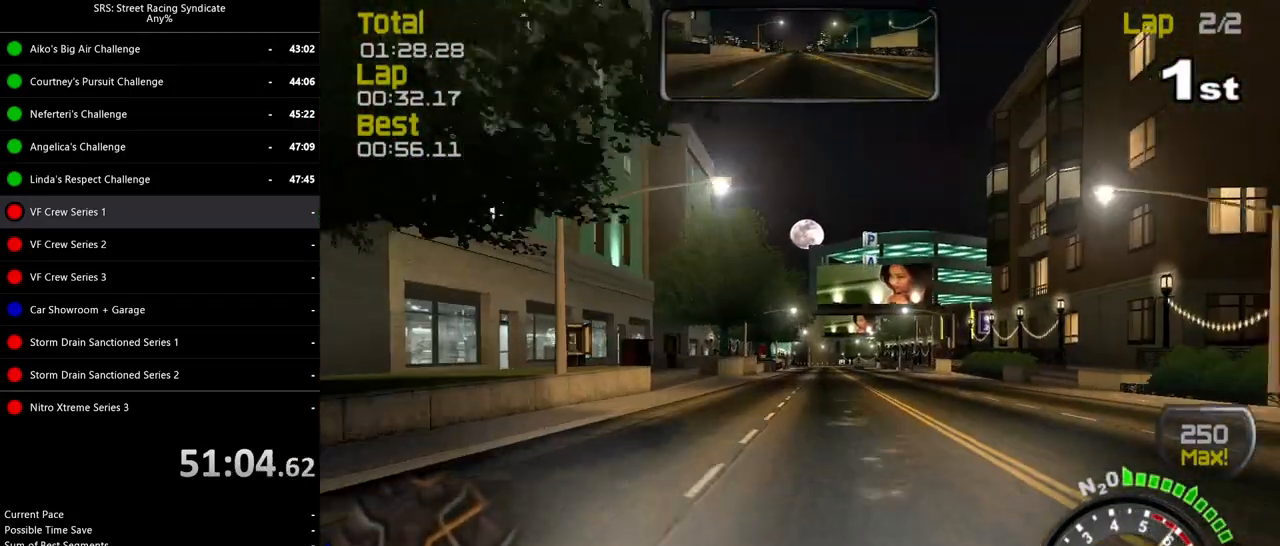
{"buttons": ["R2"], "left_stick": "center", "events": []}
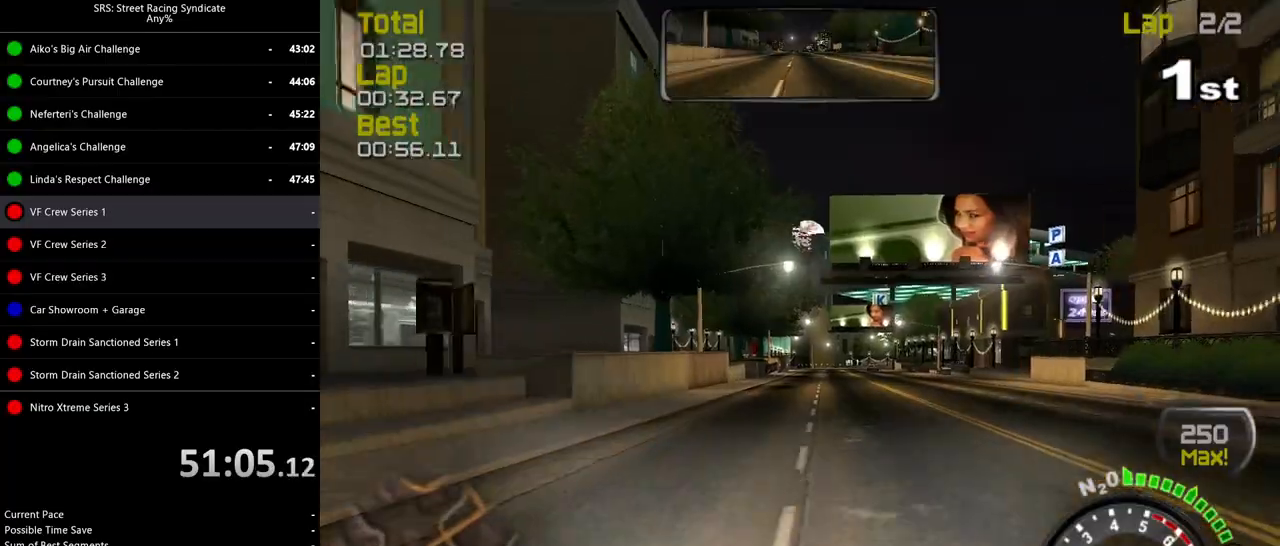
{"buttons": ["R2"], "left_stick": "center", "events": []}
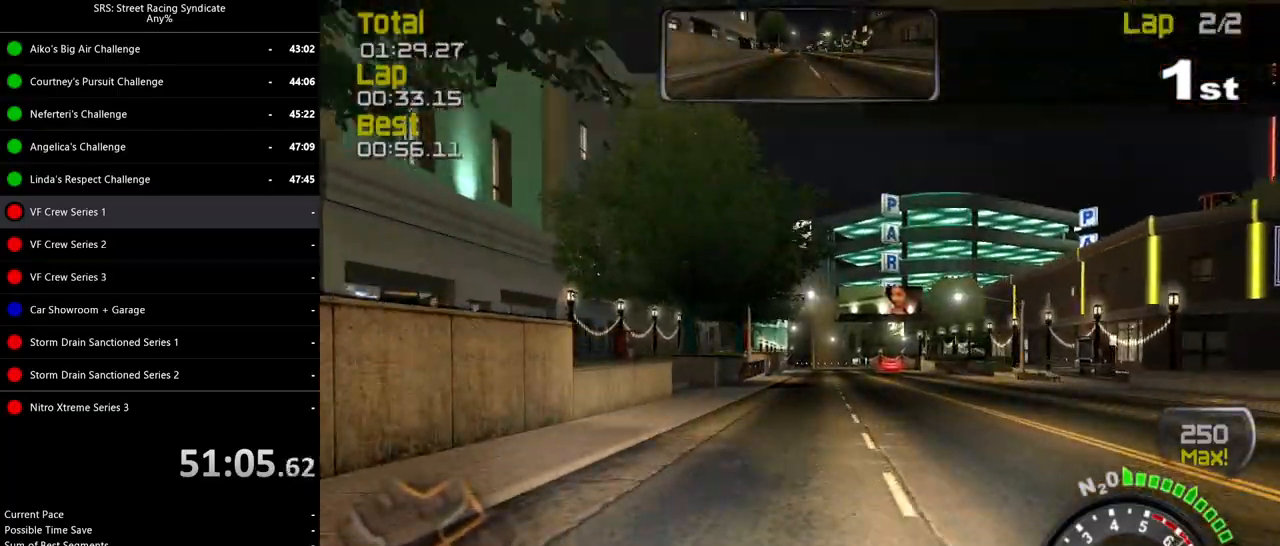
{"buttons": ["R2"], "left_stick": "center", "events": [[267, "left_stick", "right"], [401, "left_stick", "center"]]}
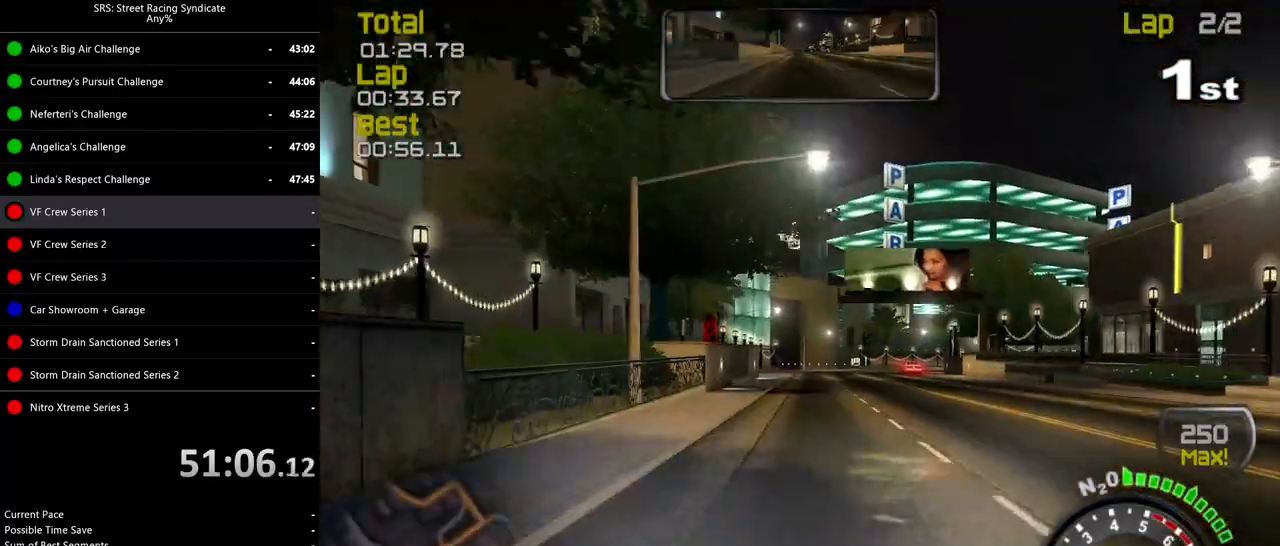
{"buttons": ["TRIANGLE", "R2"], "left_stick": "center", "events": [[117, "left_stick", "right"], [284, "left_stick", "center"], [434, "TRIANGLE", "down"]]}
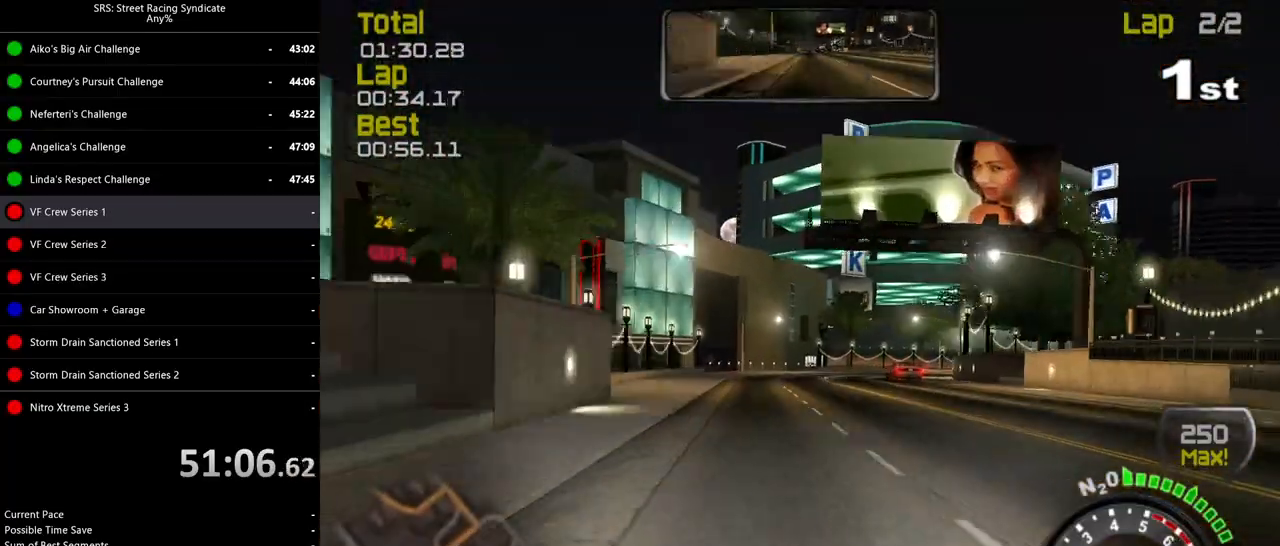
{"buttons": ["R2"], "left_stick": "right", "events": [[84, "TRIANGLE", "up"], [100, "left_stick", "right"]]}
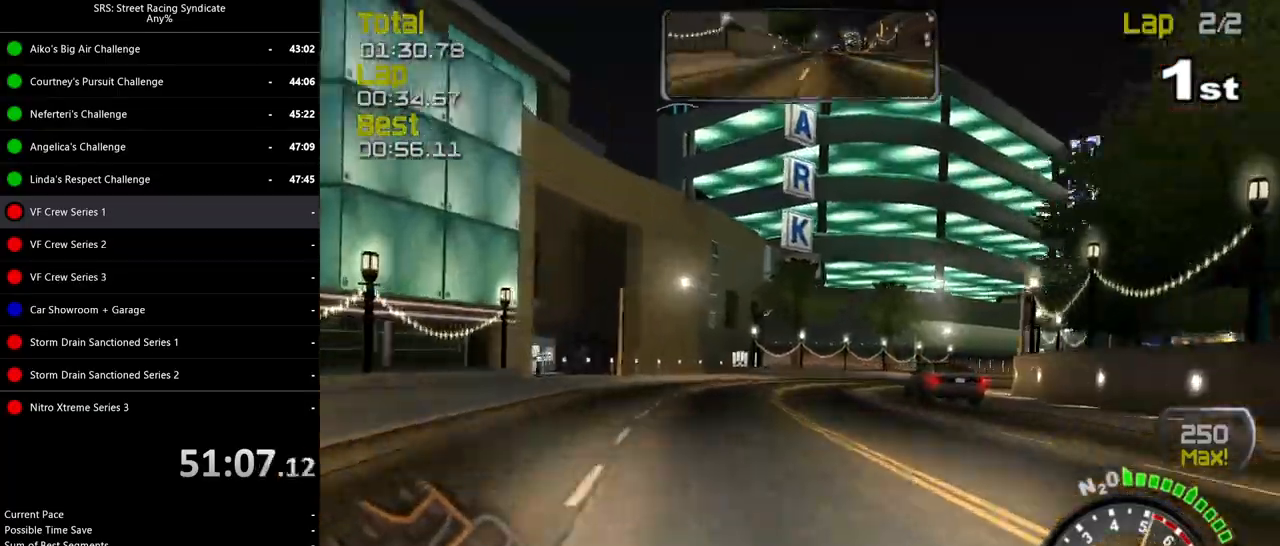
{"buttons": ["R2"], "left_stick": "right", "events": [[83, "left_stick", "up-right"], [217, "left_stick", "right"]]}
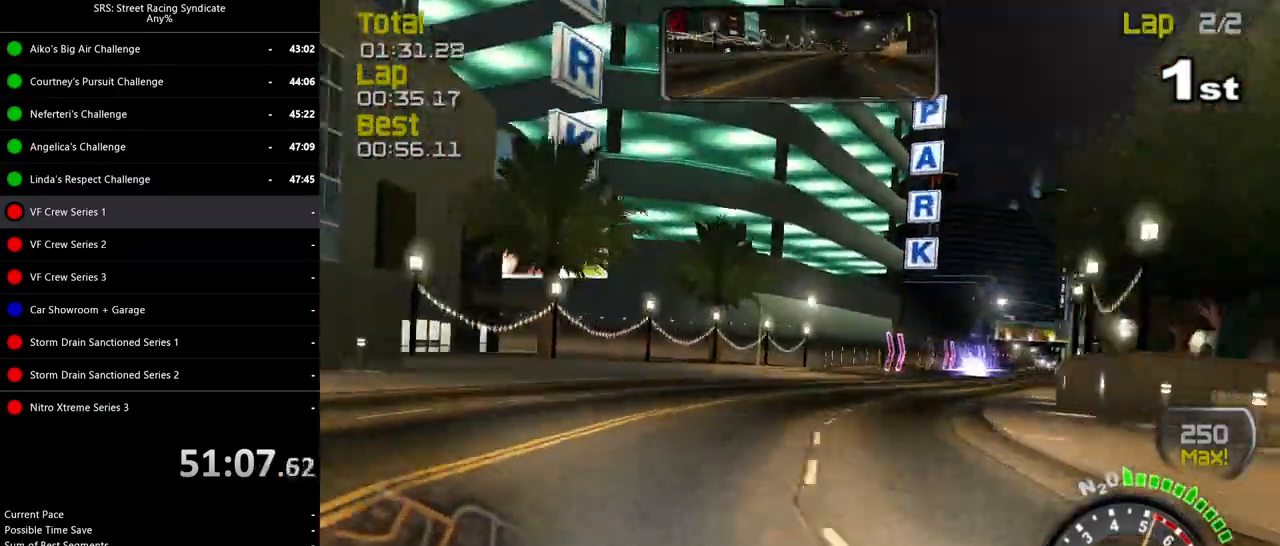
{"buttons": ["R2"], "left_stick": "up-right", "events": [[334, "left_stick", "center"], [501, "left_stick", "up-right"]]}
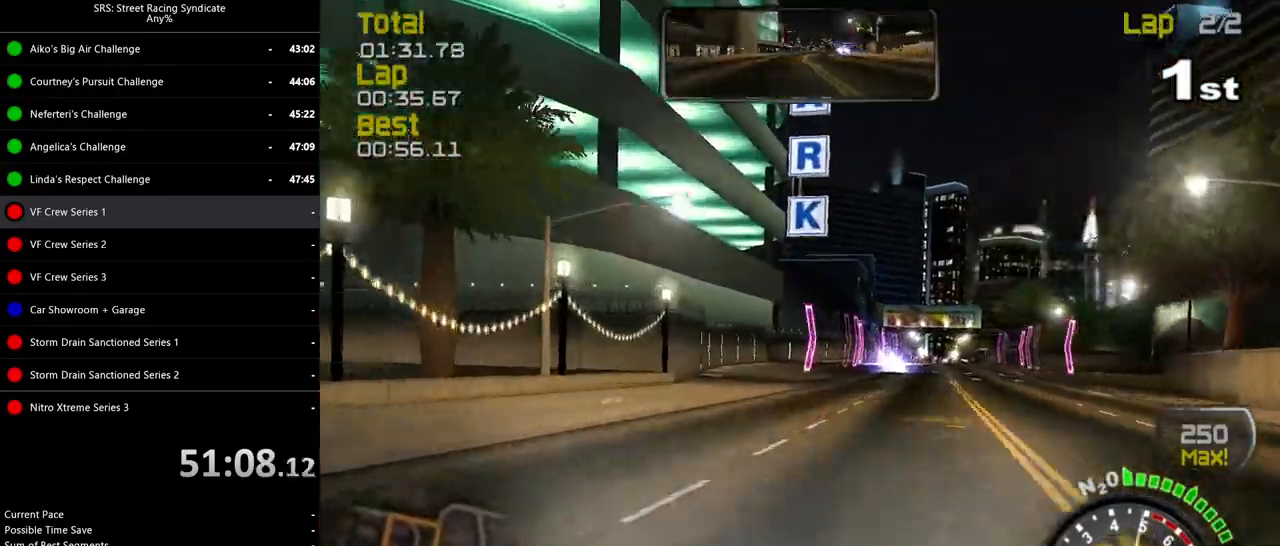
{"buttons": ["R2"], "left_stick": "right", "events": [[267, "left_stick", "center"], [467, "left_stick", "right"]]}
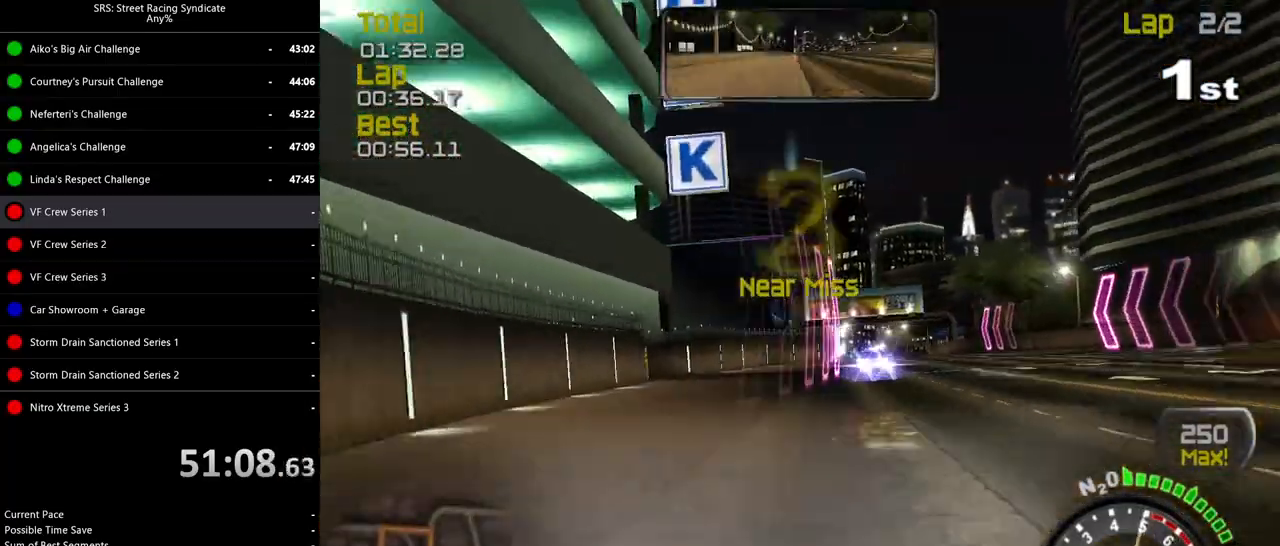
{"buttons": ["R2"], "left_stick": "center", "events": [[134, "left_stick", "up-right"], [451, "left_stick", "center"]]}
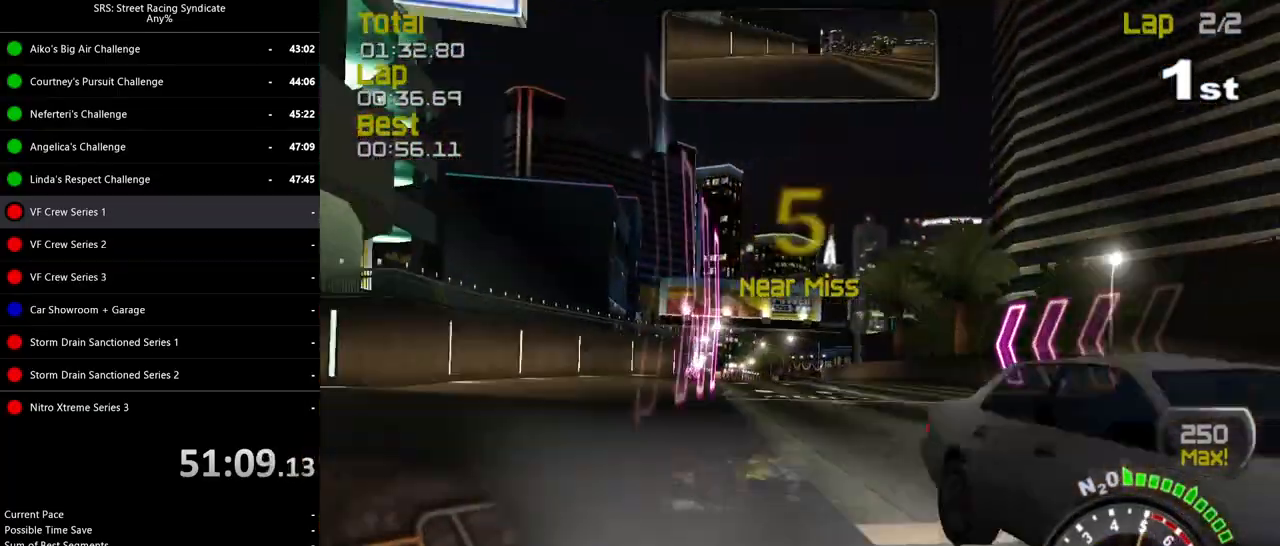
{"buttons": ["R2"], "left_stick": "left", "events": [[417, "left_stick", "left"]]}
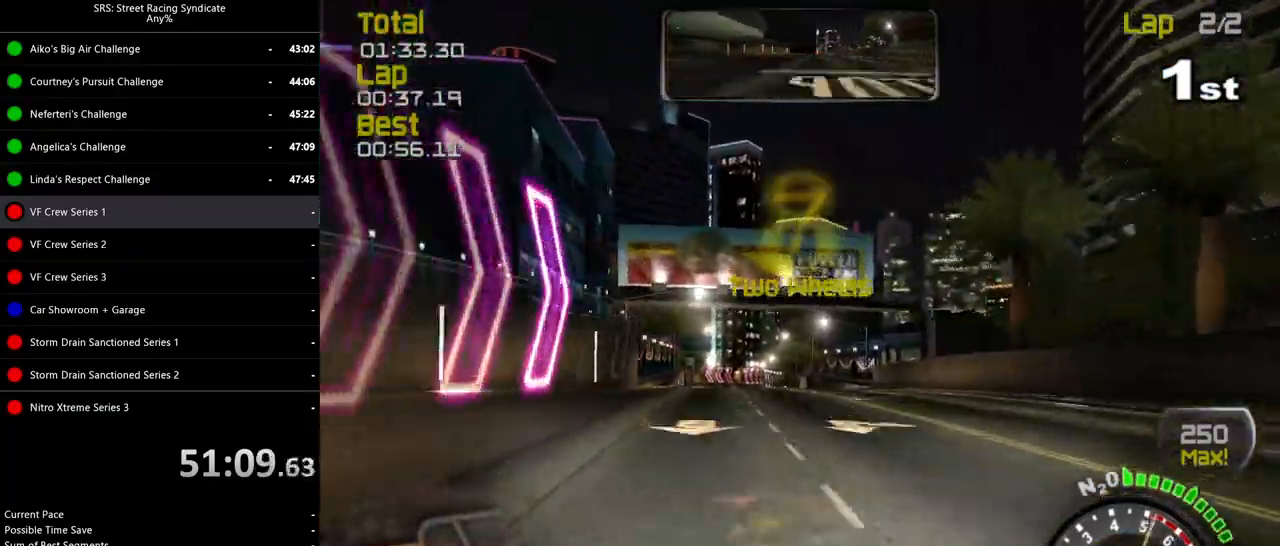
{"buttons": ["R2"], "left_stick": "center", "events": [[50, "left_stick", "center"]]}
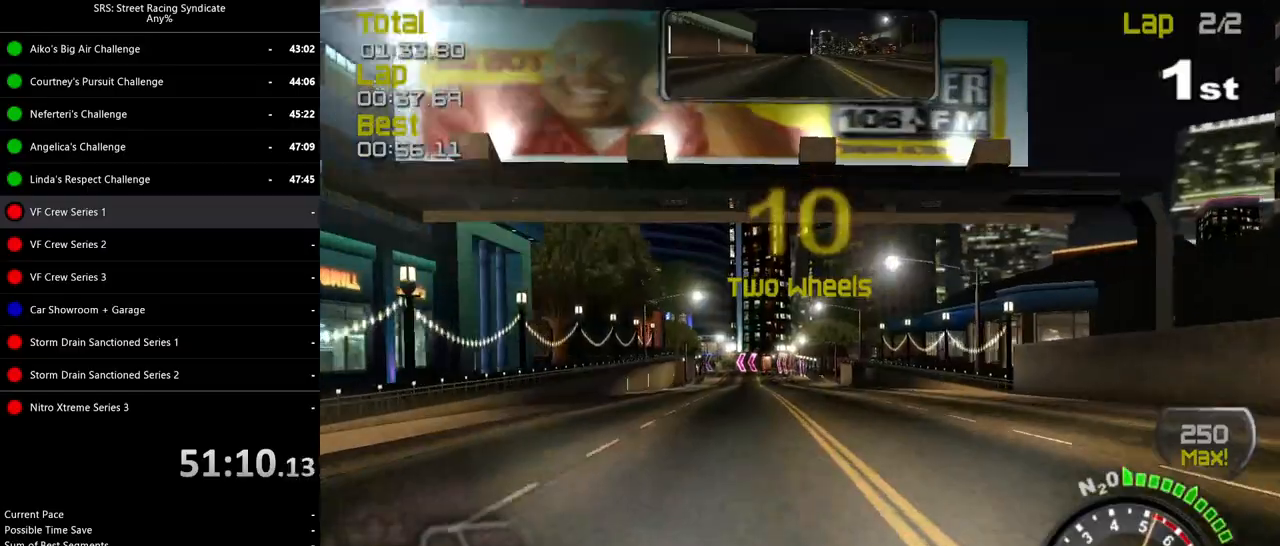
{"buttons": ["R2"], "left_stick": "center", "events": [[284, "left_stick", "left"], [417, "left_stick", "center"]]}
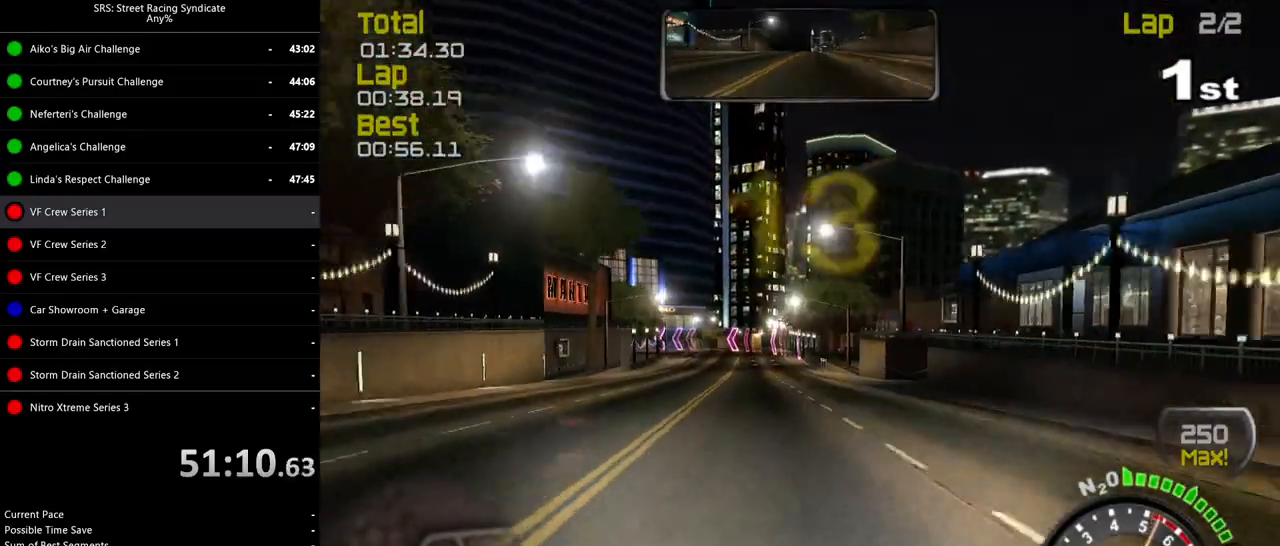
{"buttons": ["R2"], "left_stick": "left", "events": [[50, "left_stick", "left"], [234, "left_stick", "center"], [384, "left_stick", "left"]]}
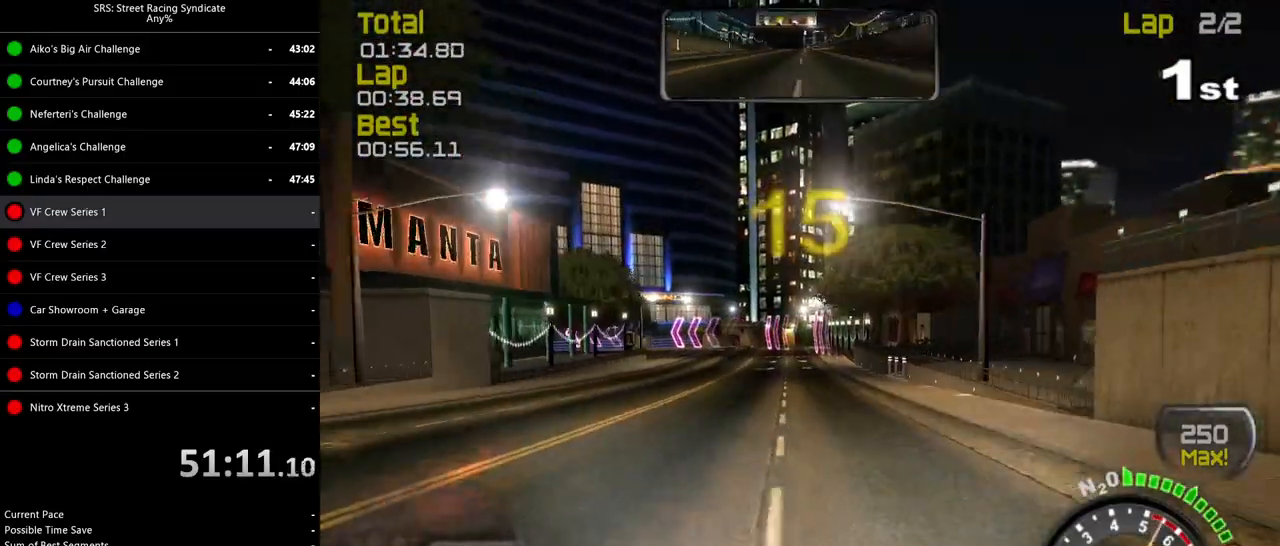
{"buttons": ["L2"], "left_stick": "left", "events": [[17, "left_stick", "center"], [117, "R2", "up"], [133, "L2", "down"], [267, "CROSS", "down"], [267, "left_stick", "left"], [384, "CROSS", "up"]]}
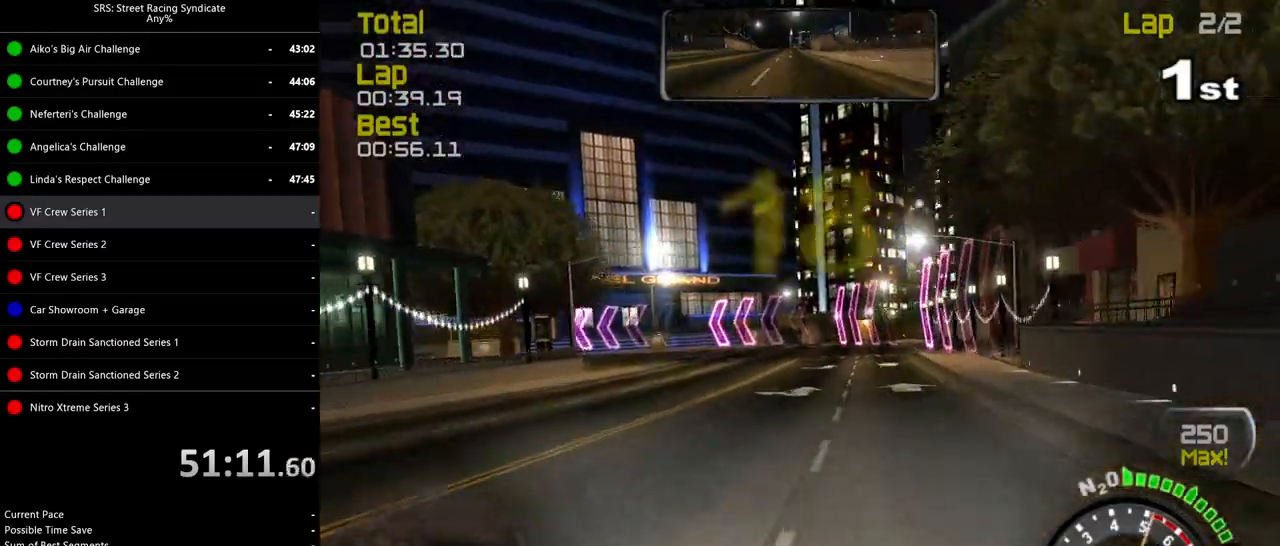
{"buttons": [], "left_stick": "up-right", "events": [[67, "L2", "up"], [451, "left_stick", "up-right"]]}
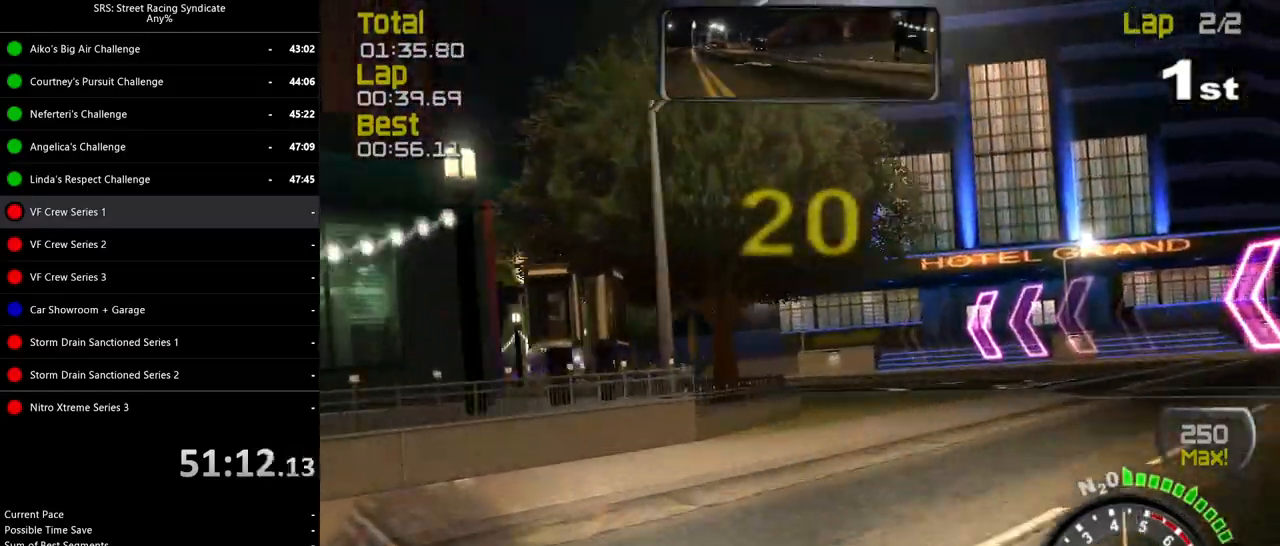
{"buttons": [], "left_stick": "left", "events": [[67, "left_stick", "left"]]}
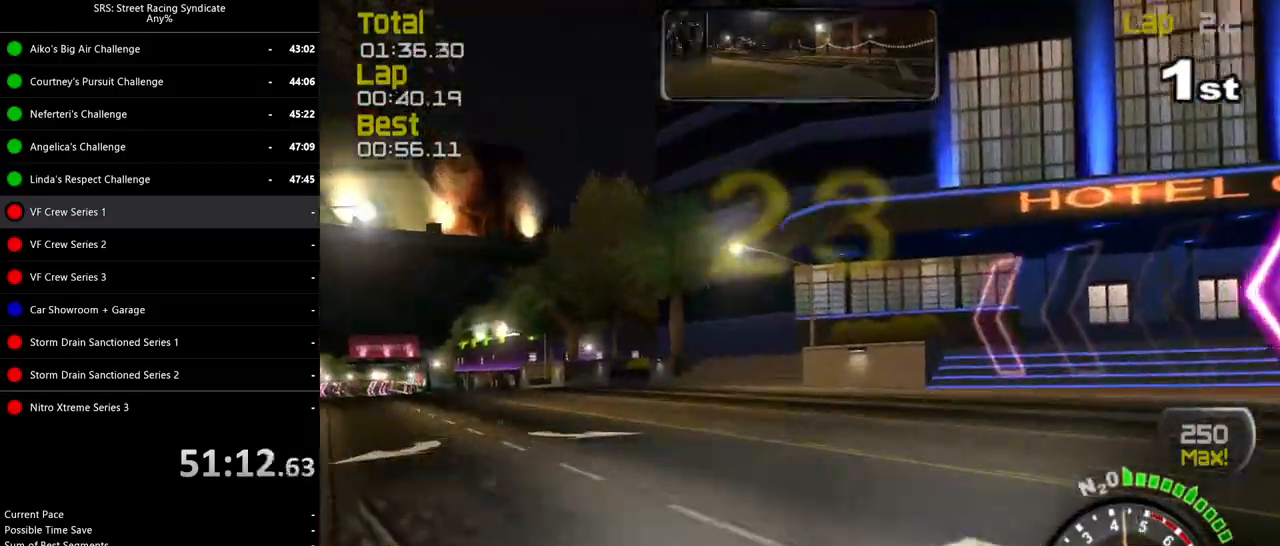
{"buttons": ["R2"], "left_stick": "left", "events": [[284, "R2", "down"]]}
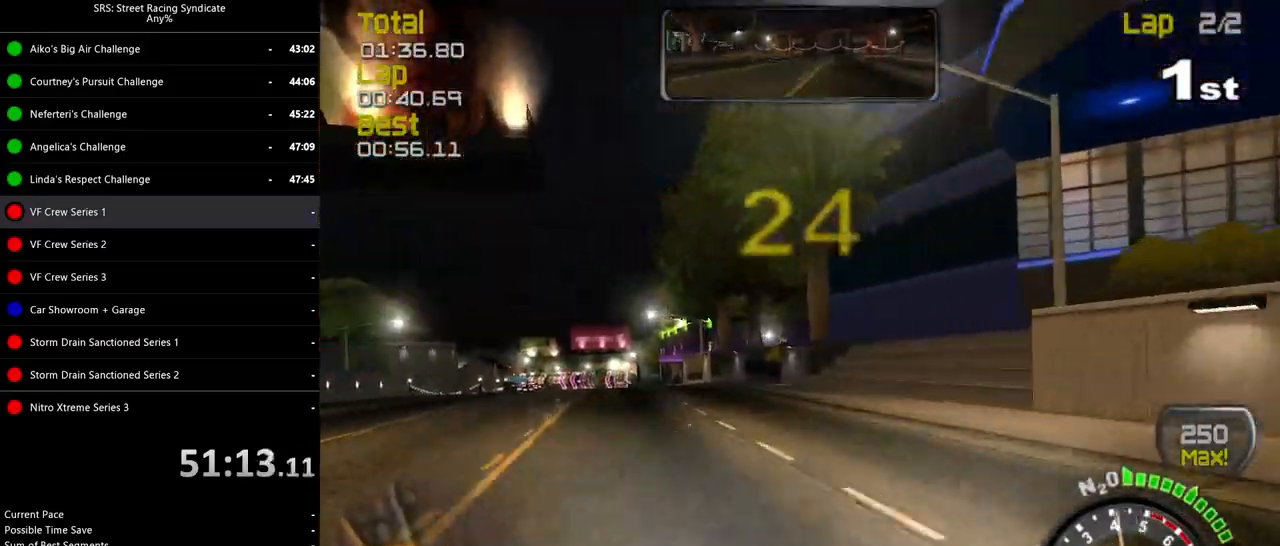
{"buttons": ["R2"], "left_stick": "left", "events": [[367, "left_stick", "center"], [500, "left_stick", "left"]]}
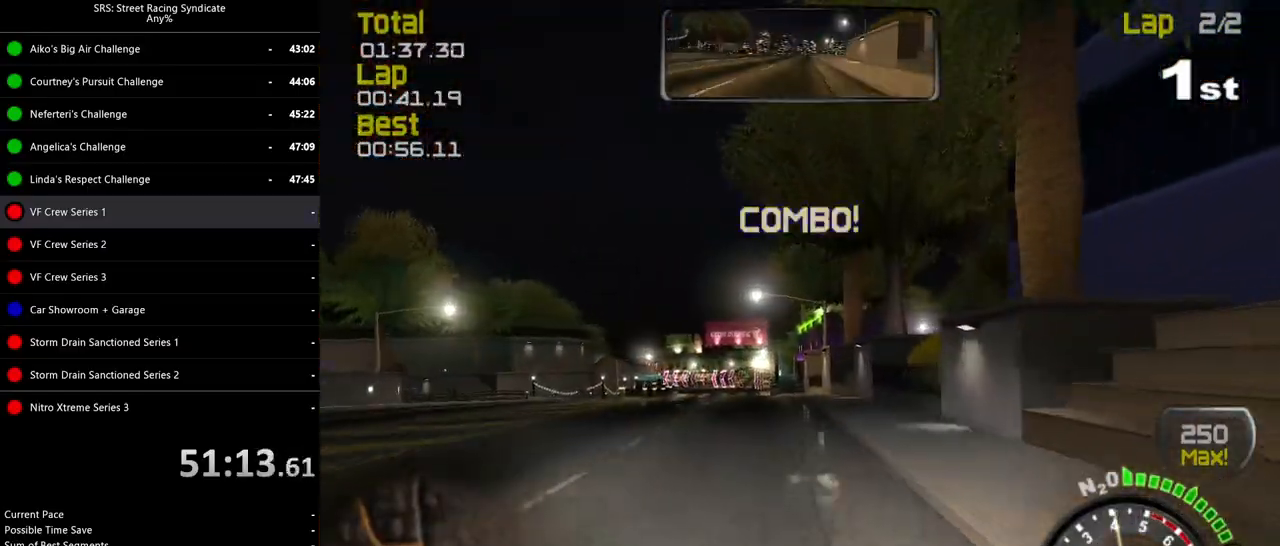
{"buttons": ["R2"], "left_stick": "center", "events": [[184, "left_stick", "center"], [284, "left_stick", "left"], [417, "left_stick", "center"]]}
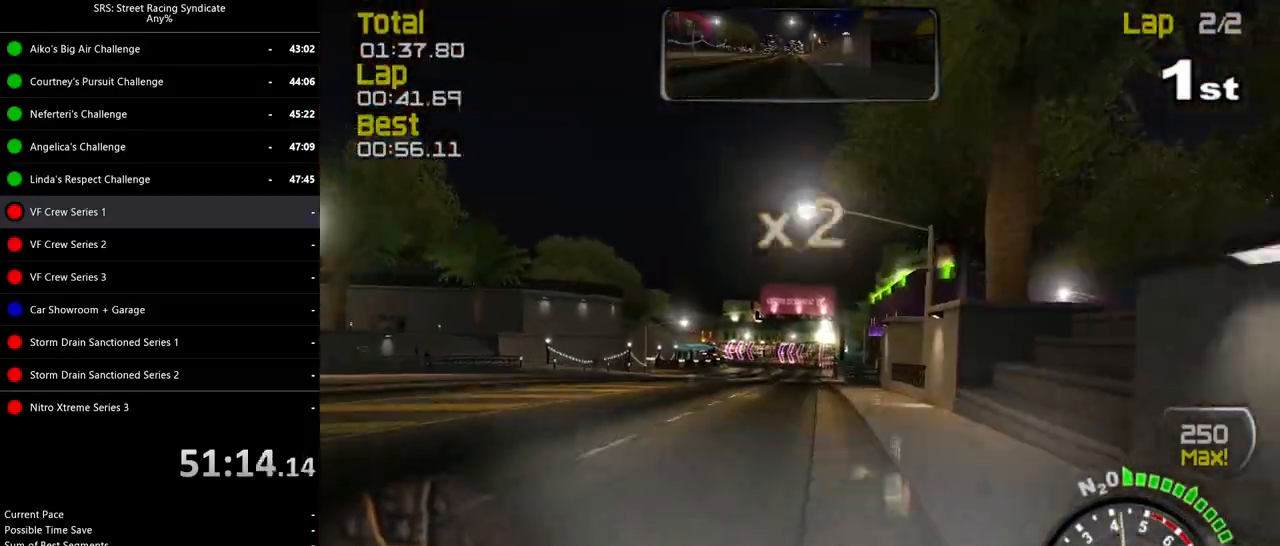
{"buttons": ["R2"], "left_stick": "center", "events": []}
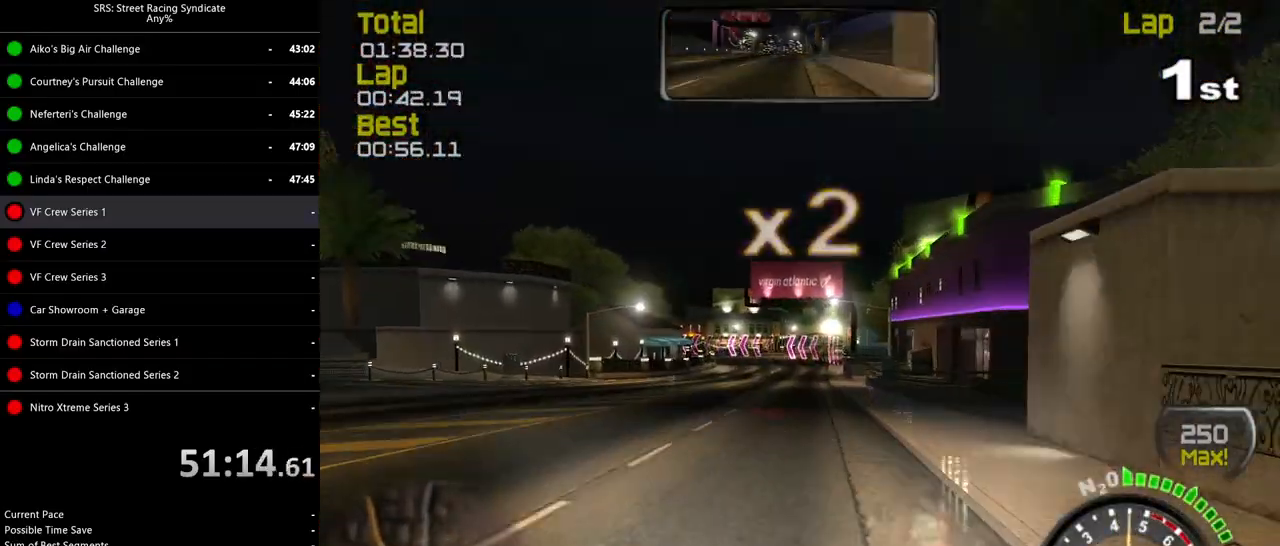
{"buttons": ["R2"], "left_stick": "up-right", "events": [[468, "left_stick", "up-right"]]}
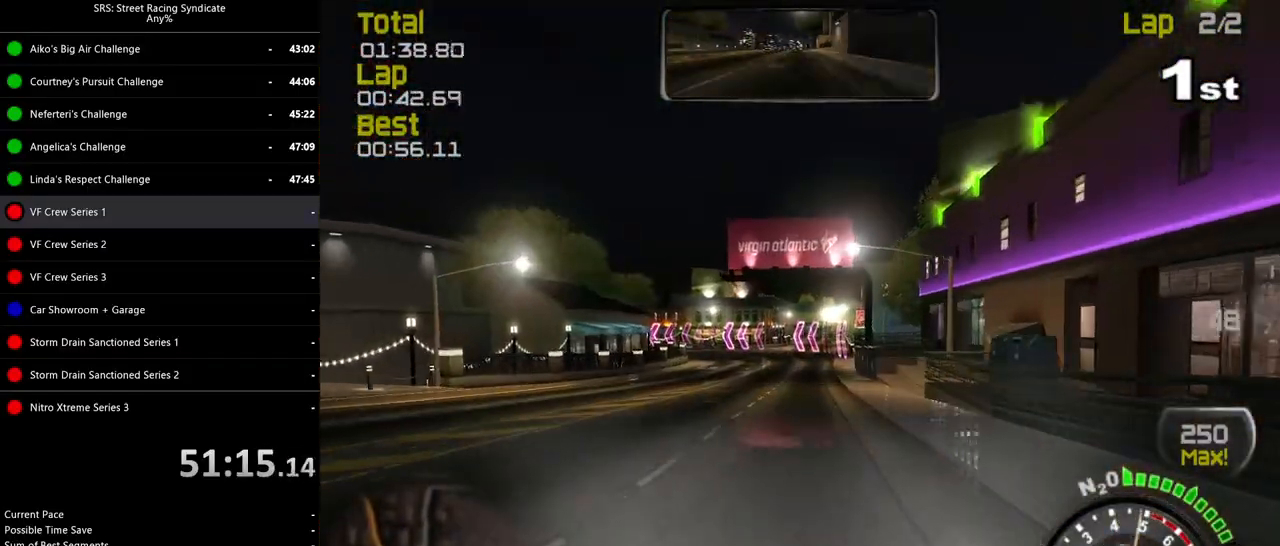
{"buttons": ["R2"], "left_stick": "right", "events": [[50, "left_stick", "center"], [434, "left_stick", "right"]]}